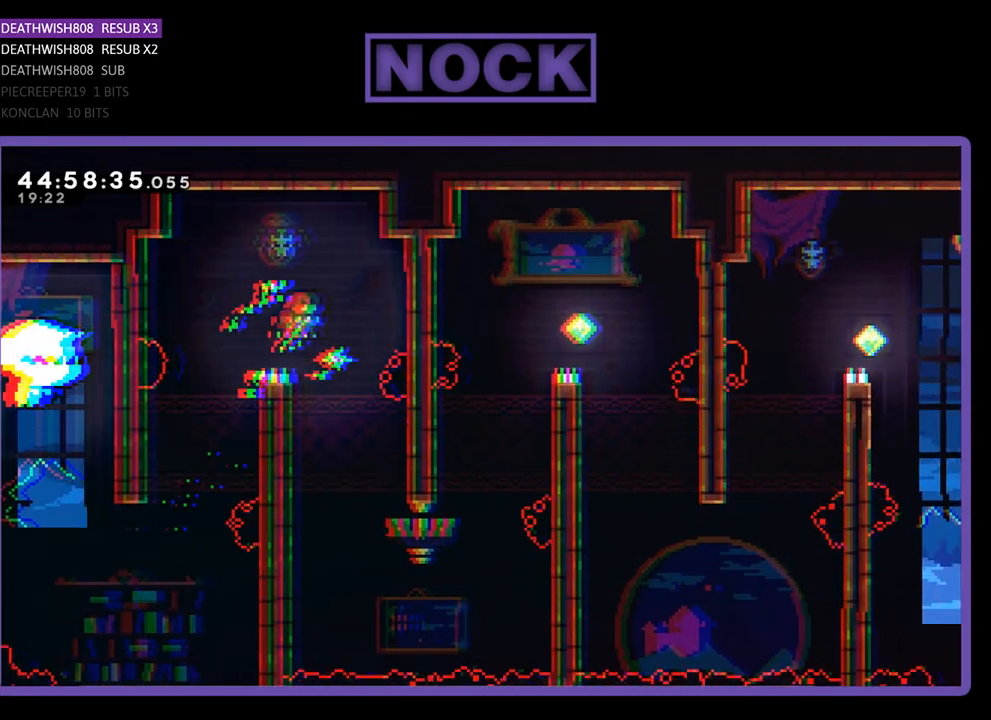
Gameplay with a controller (PlayStation layout); each line is a JSON object with the inputs held at the frame after it. "events" lists button and stick changes between this image and that frame as [ms after this image, input, new state], when the widget could be followed in between. Not read: left_stick right_stick.
{"buttons": ["R2", "DPAD_DOWN", "DPAD_LEFT"], "events": [[67, "DPAD_RIGHT", "up"], [400, "DPAD_LEFT", "down"], [467, "DPAD_DOWN", "down"]]}
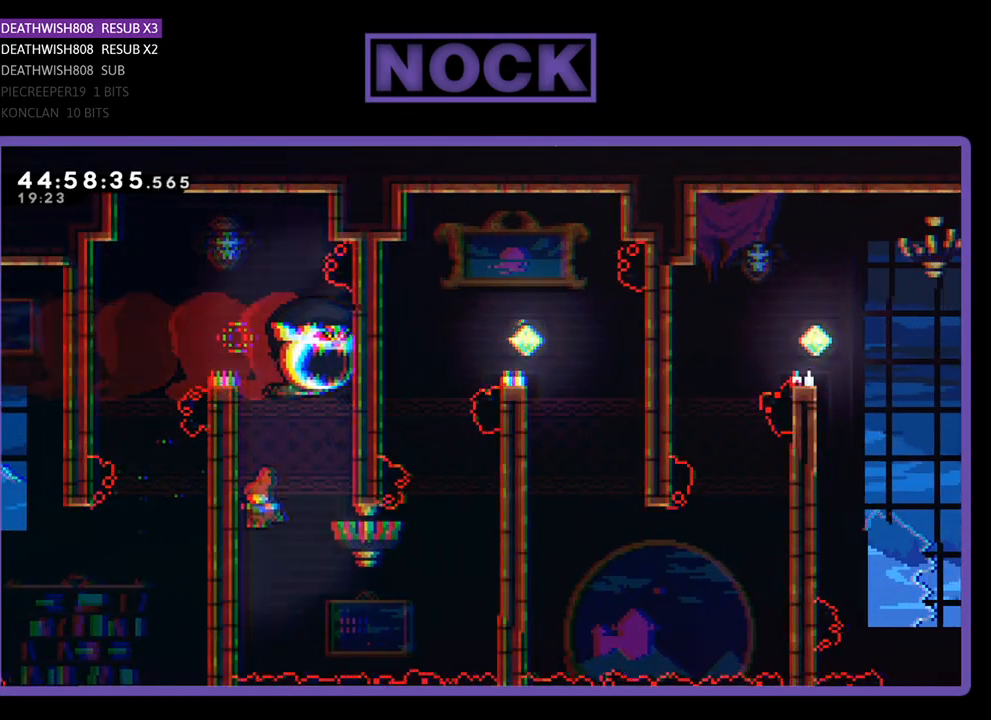
{"buttons": ["R2", "DPAD_DOWN", "DPAD_RIGHT"], "events": [[200, "DPAD_LEFT", "up"], [300, "DPAD_RIGHT", "down"]]}
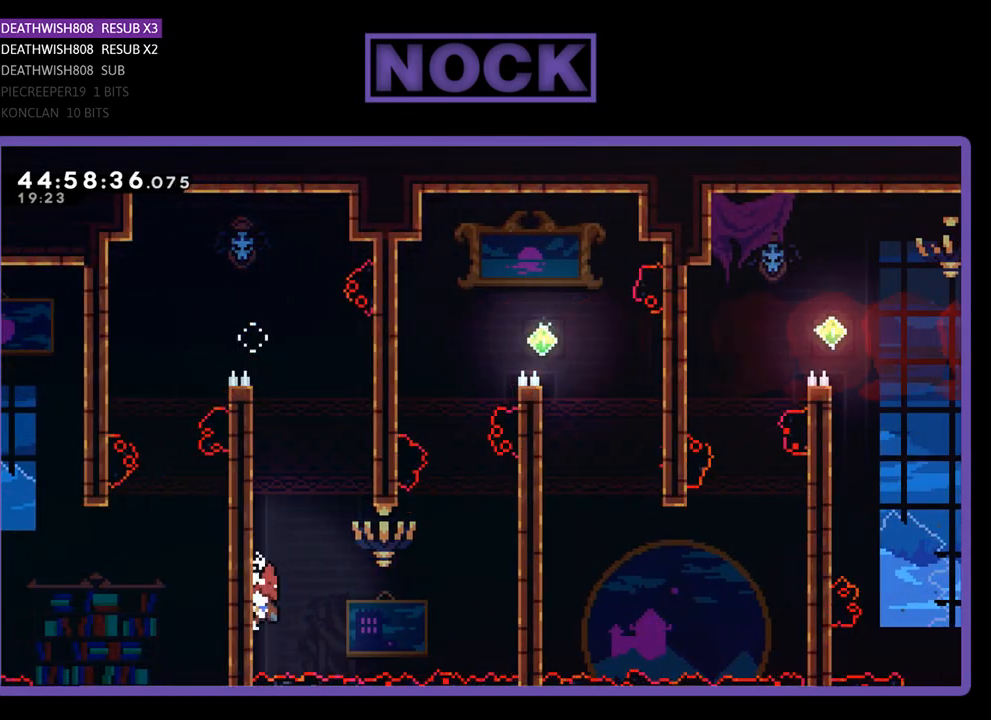
{"buttons": ["CIRCLE", "R2", "DPAD_UP", "DPAD_RIGHT"], "events": [[67, "CROSS", "down"], [100, "DPAD_DOWN", "up"], [400, "CROSS", "up"], [467, "DPAD_UP", "down"], [500, "CIRCLE", "down"]]}
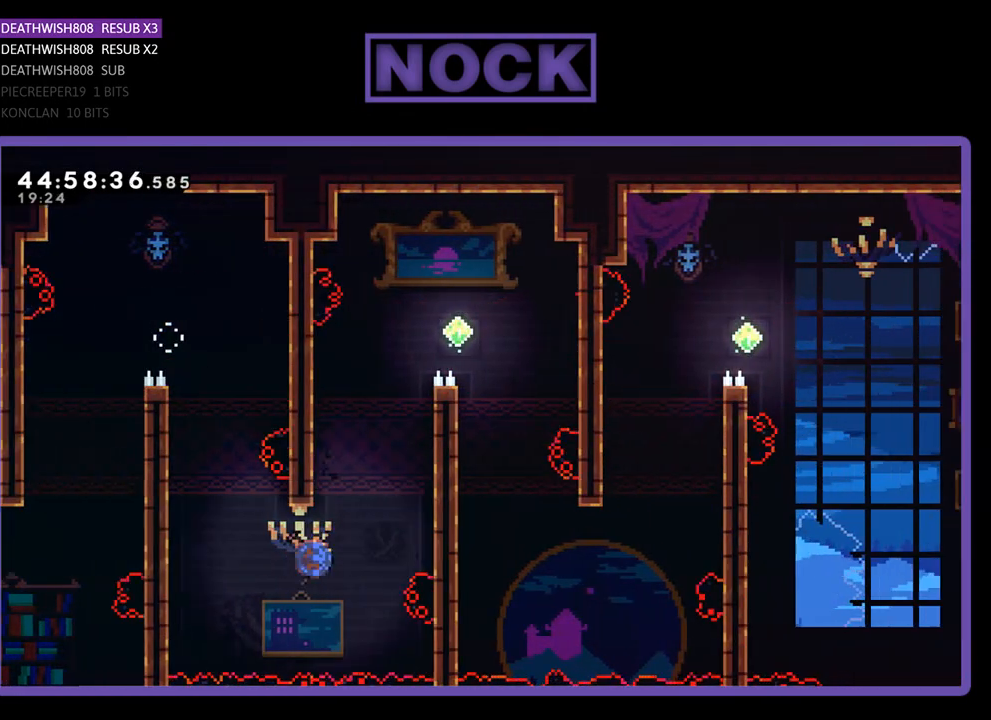
{"buttons": ["CROSS", "R2", "DPAD_UP", "DPAD_RIGHT"], "events": [[300, "CIRCLE", "up"], [400, "CROSS", "down"]]}
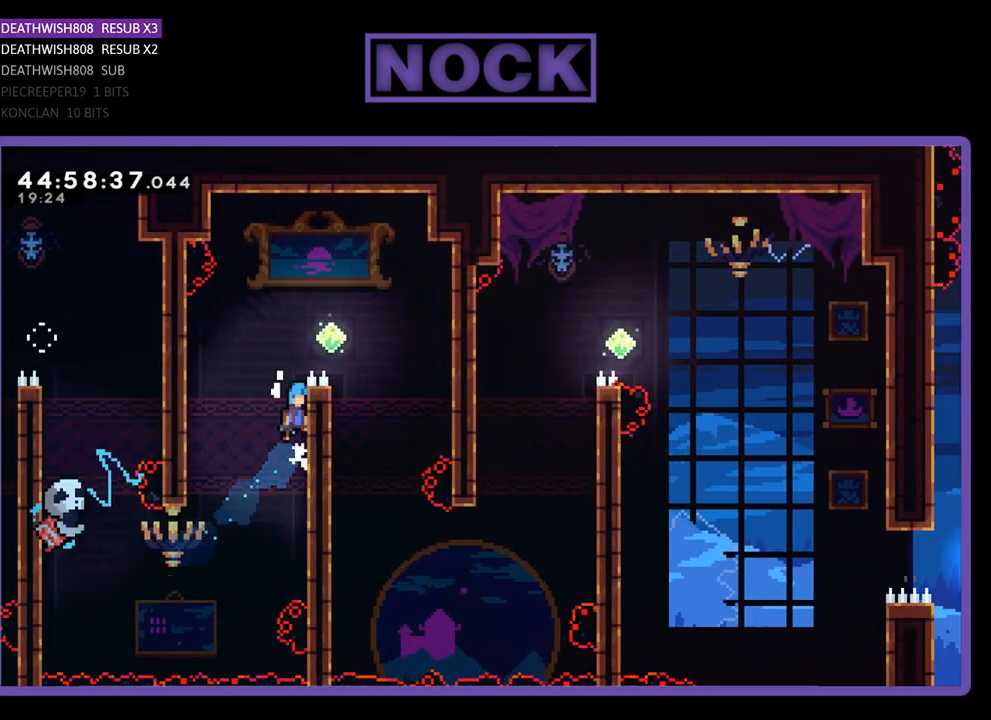
{"buttons": ["CROSS", "R2", "DPAD_RIGHT"], "events": [[133, "CROSS", "up"], [267, "CROSS", "down"], [300, "DPAD_UP", "up"]]}
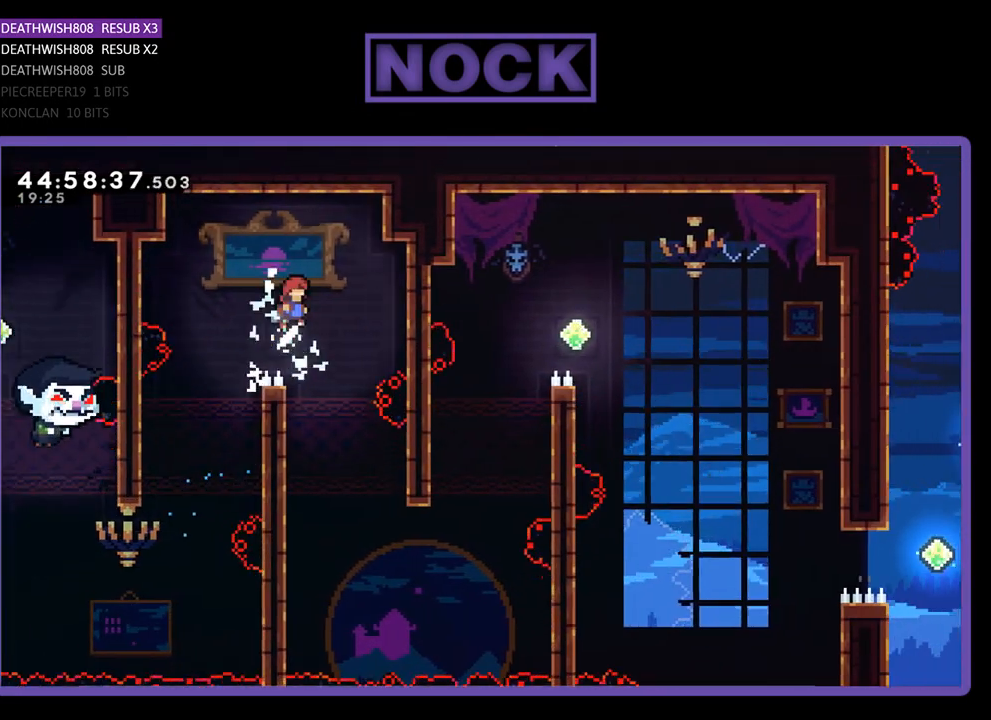
{"buttons": ["R2", "DPAD_LEFT"], "events": [[33, "CROSS", "up"], [100, "DPAD_RIGHT", "up"], [467, "DPAD_LEFT", "down"]]}
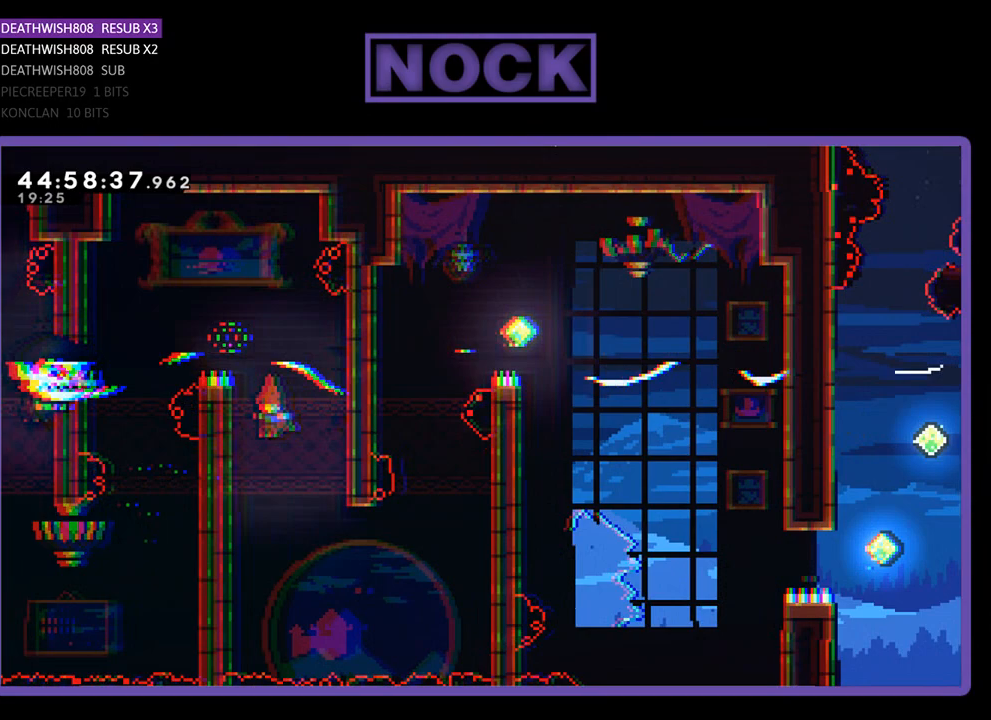
{"buttons": ["R2", "DPAD_DOWN"], "events": [[100, "DPAD_DOWN", "down"], [233, "DPAD_LEFT", "up"]]}
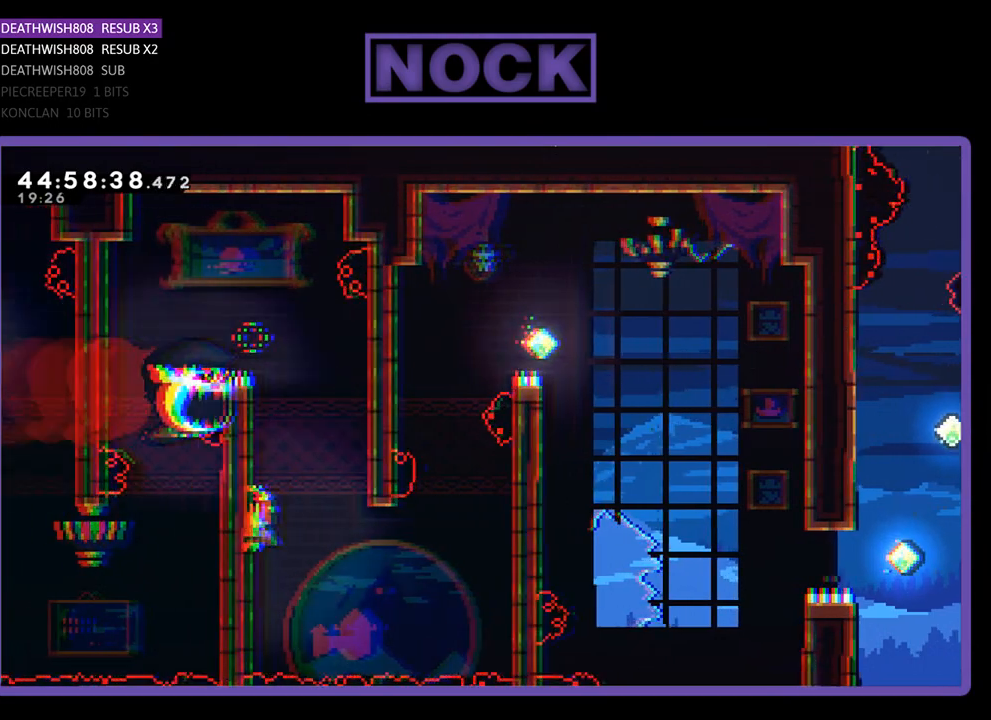
{"buttons": ["CROSS", "R2", "DPAD_RIGHT"], "events": [[100, "DPAD_RIGHT", "down"], [367, "CROSS", "down"], [367, "DPAD_DOWN", "up"]]}
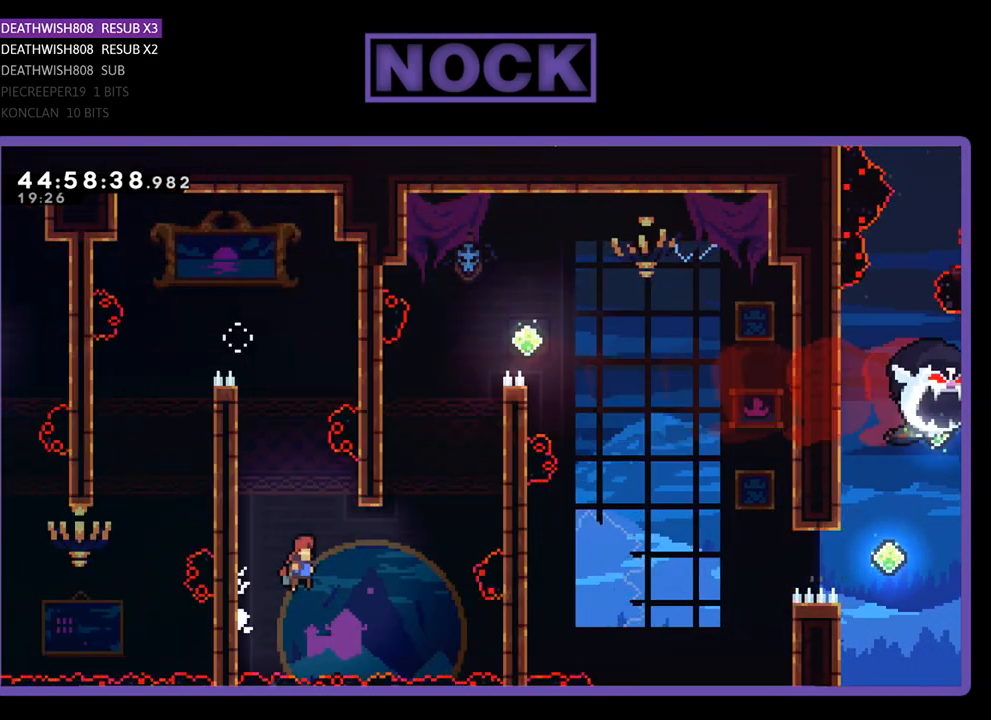
{"buttons": ["CIRCLE", "R2", "DPAD_UP", "DPAD_RIGHT"], "events": [[167, "CROSS", "up"], [333, "CIRCLE", "down"], [367, "DPAD_UP", "down"]]}
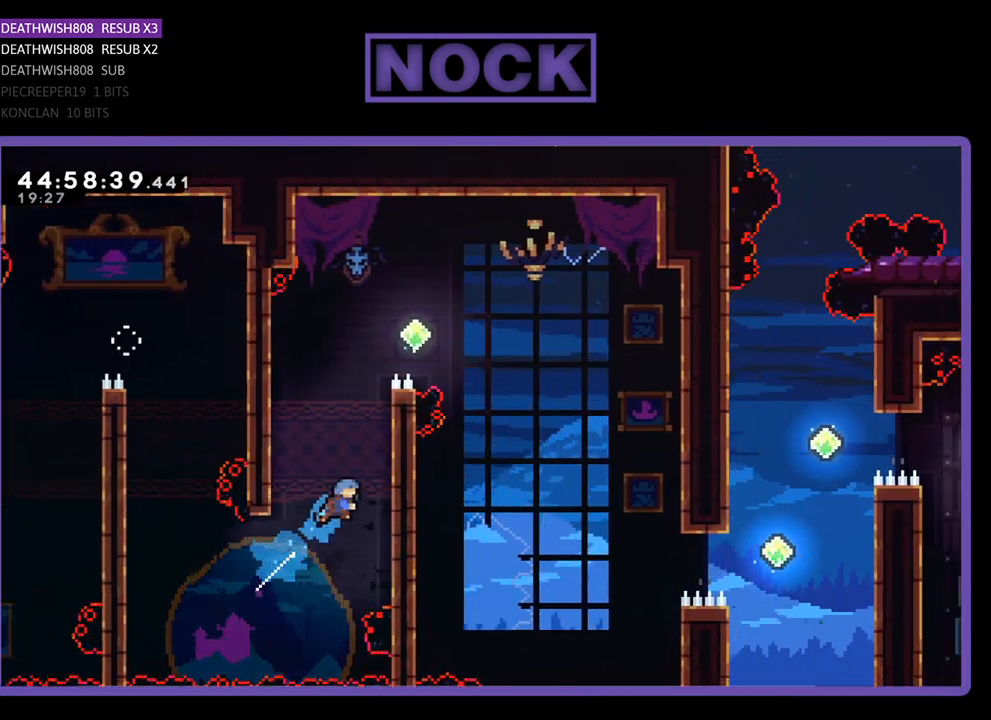
{"buttons": ["R2", "DPAD_UP", "DPAD_RIGHT"], "events": [[67, "CIRCLE", "up"], [200, "CROSS", "down"], [400, "CROSS", "up"]]}
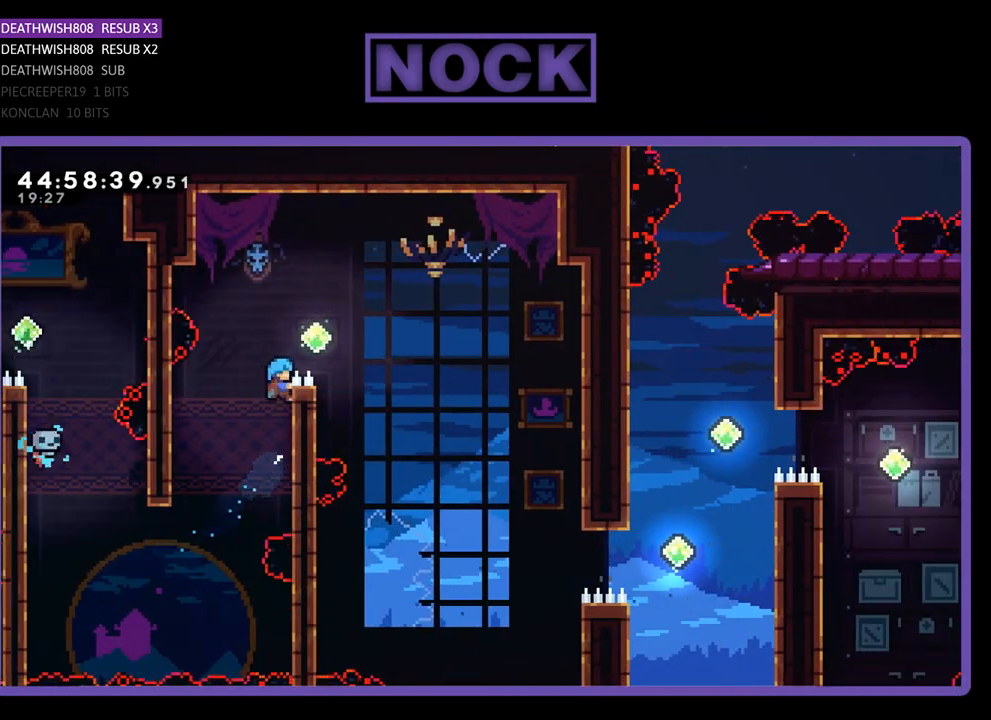
{"buttons": ["R2", "DPAD_RIGHT"], "events": [[33, "CROSS", "down"], [100, "DPAD_UP", "up"], [400, "CROSS", "up"]]}
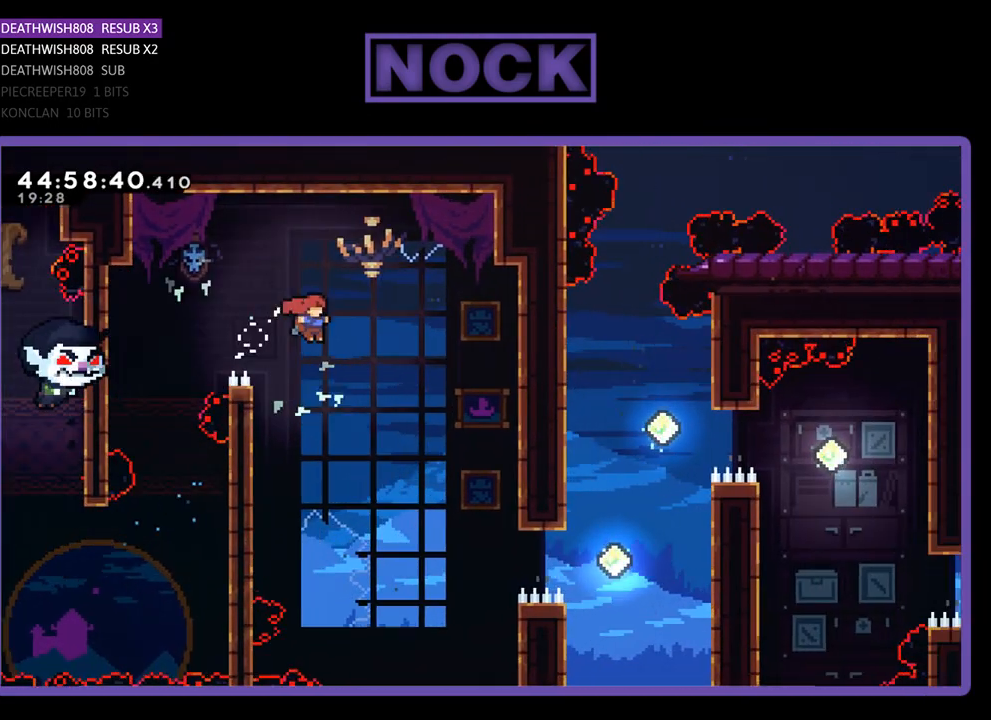
{"buttons": ["R2", "DPAD_RIGHT"], "events": []}
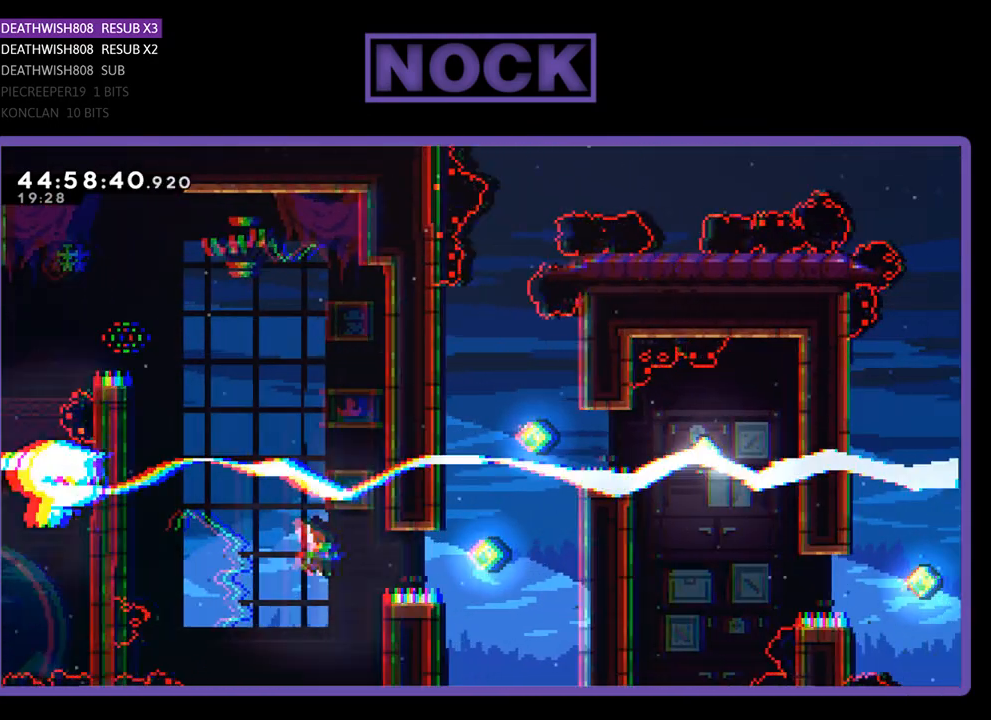
{"buttons": ["R2", "DPAD_RIGHT"], "events": [[67, "CIRCLE", "down"], [433, "CIRCLE", "up"]]}
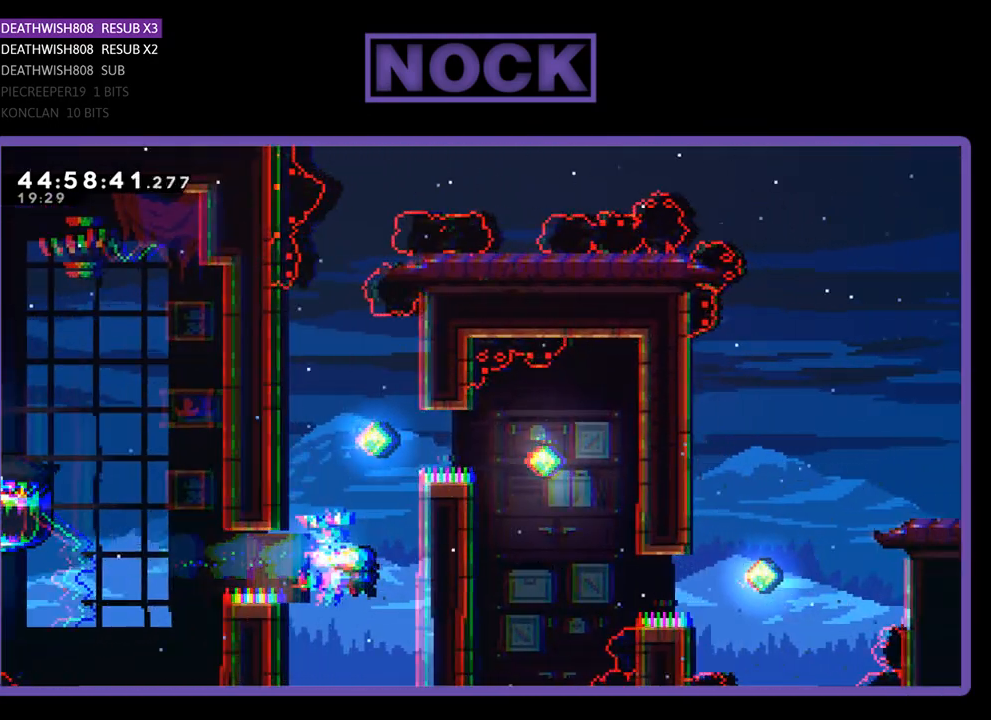
{"buttons": ["R2"], "events": [[33, "DPAD_UP", "down"], [67, "CIRCLE", "down"], [167, "DPAD_RIGHT", "up"], [300, "CIRCLE", "up"], [333, "DPAD_UP", "up"]]}
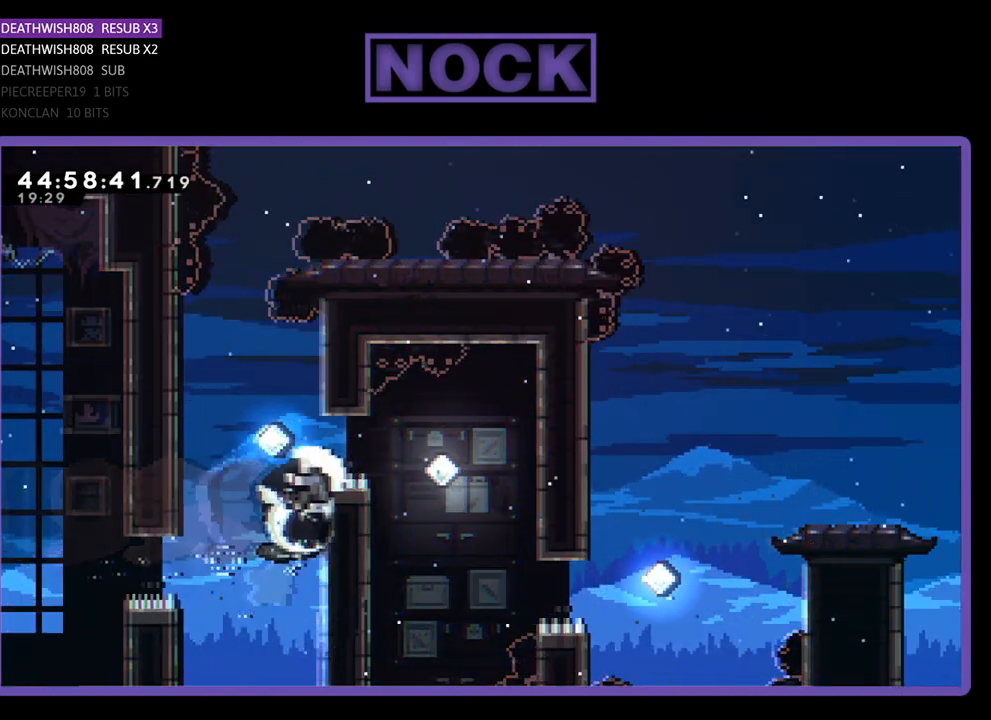
{"buttons": [], "events": [[33, "CROSS", "down"], [267, "CROSS", "up"], [333, "R2", "up"]]}
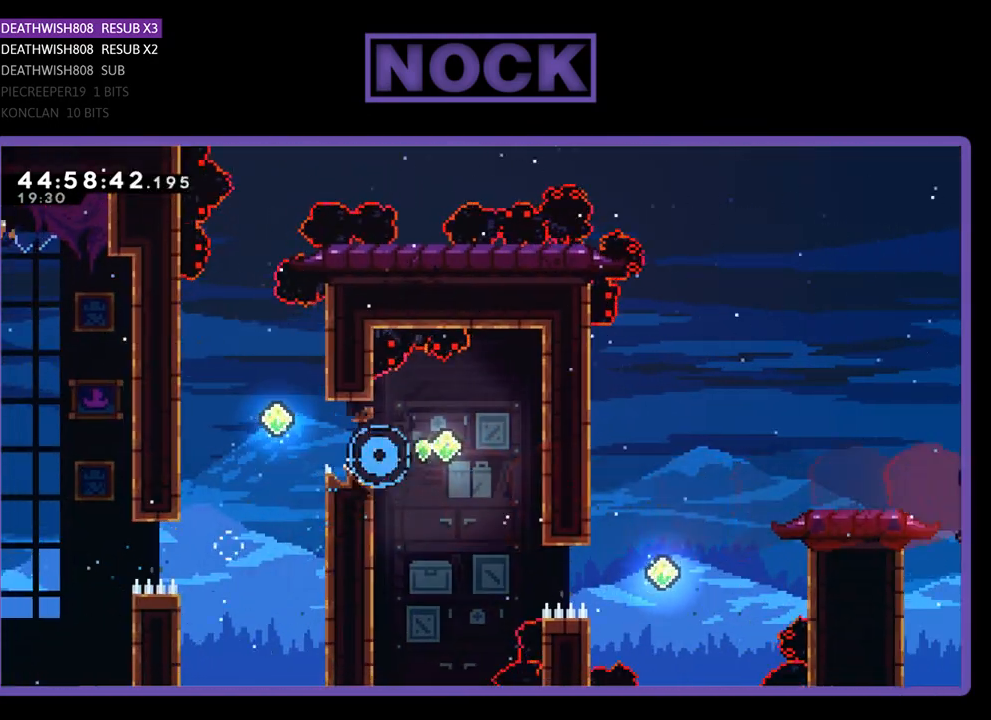
{"buttons": [], "events": []}
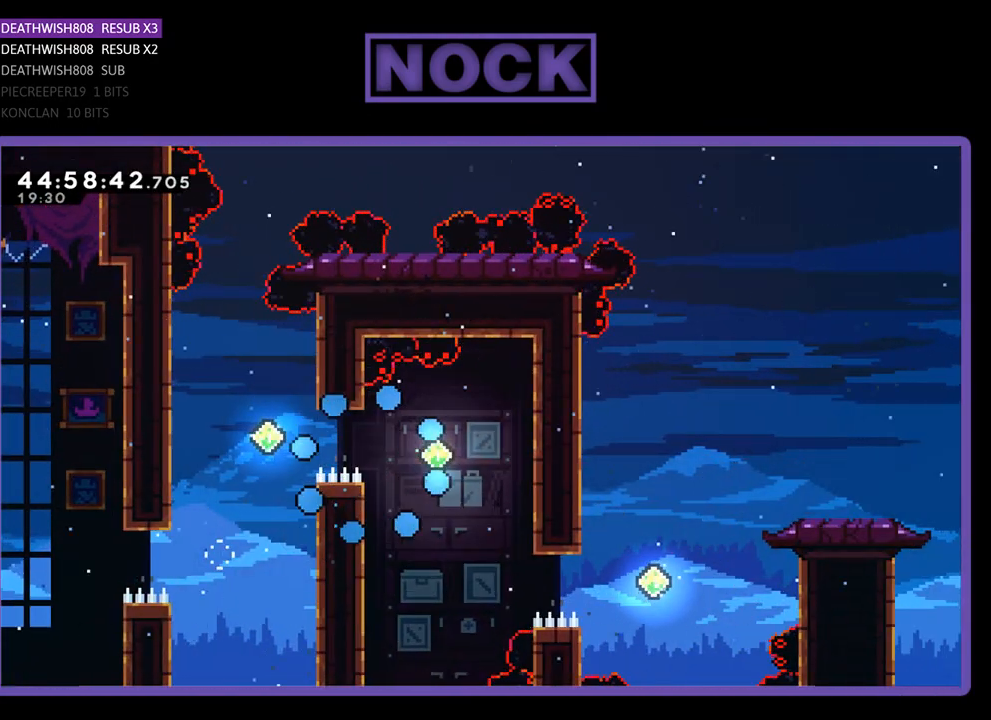
{"buttons": [], "events": []}
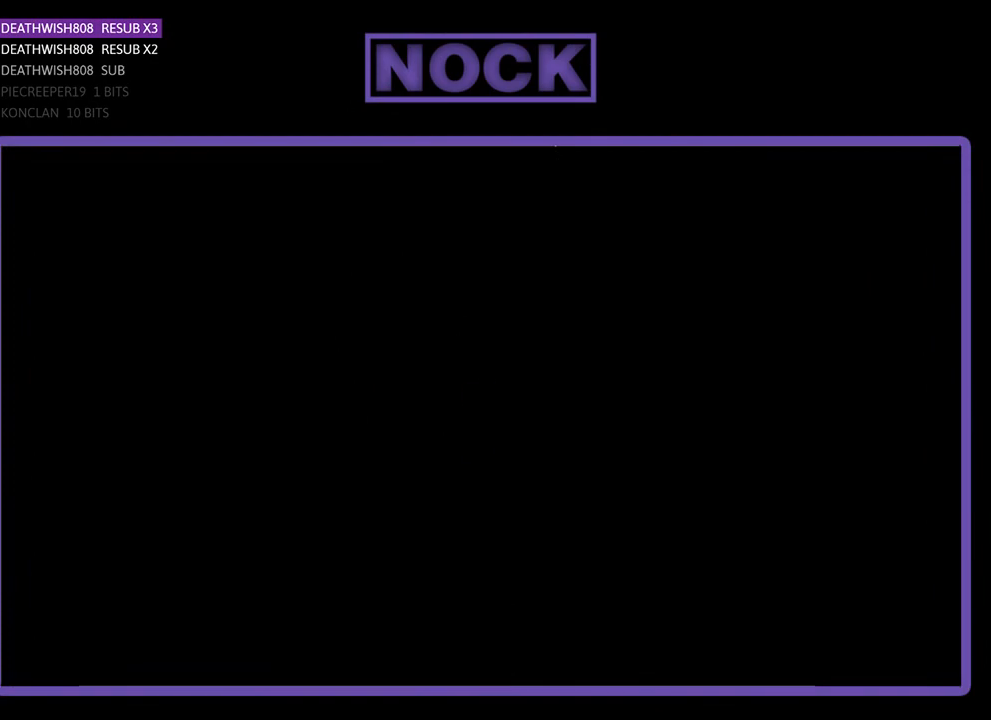
{"buttons": ["R2"], "events": [[467, "R2", "down"]]}
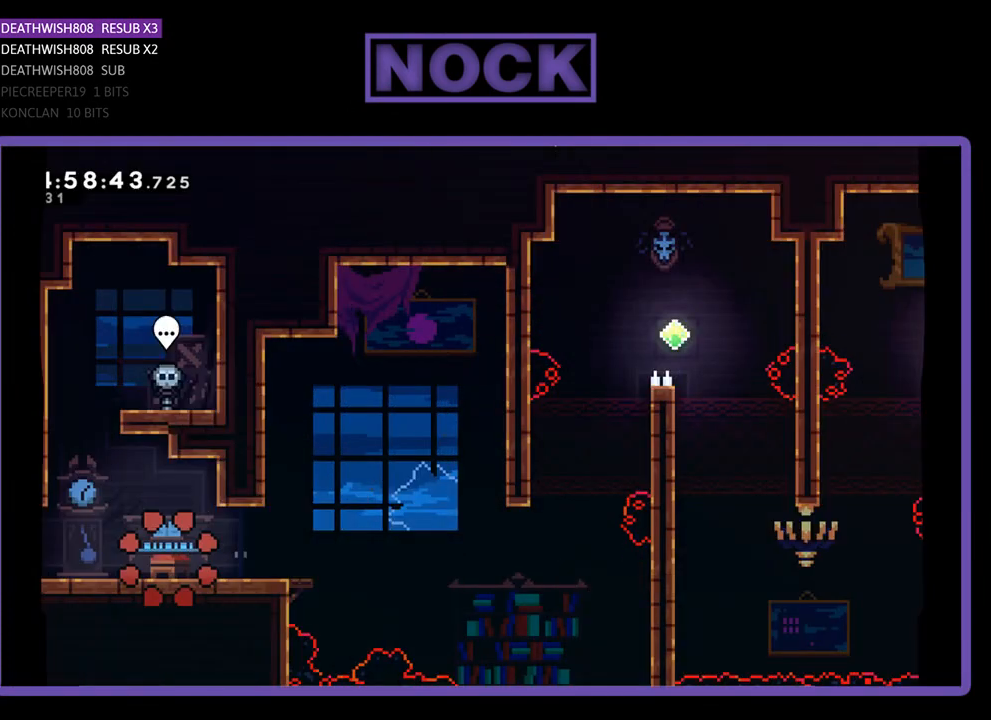
{"buttons": ["R2", "DPAD_RIGHT"], "events": [[100, "DPAD_RIGHT", "down"]]}
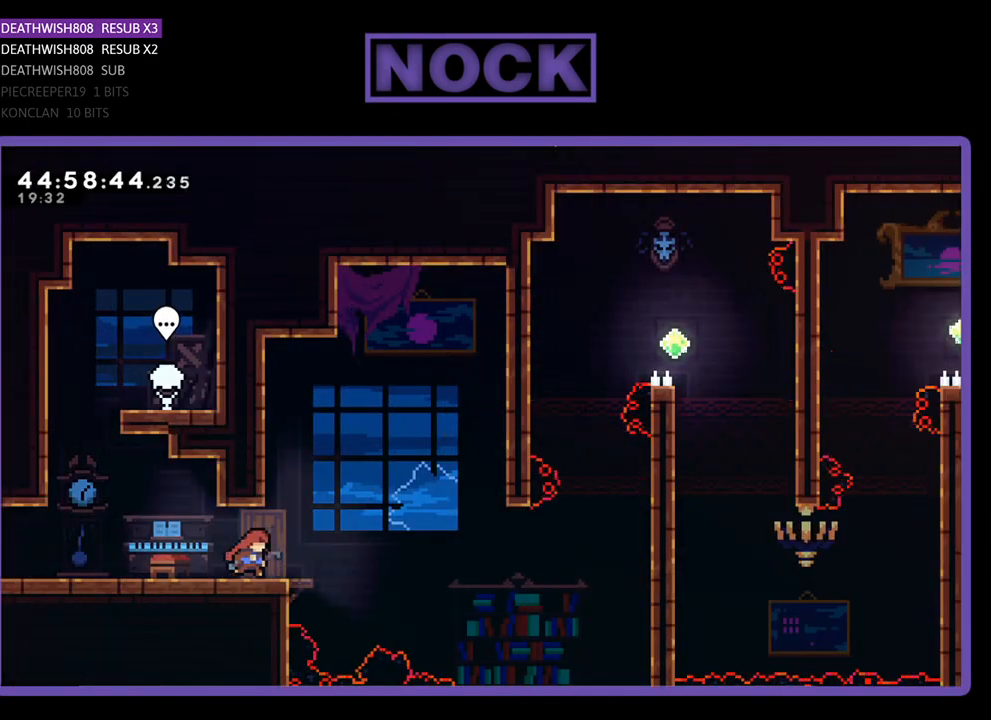
{"buttons": ["CROSS", "R2", "DPAD_RIGHT"], "events": [[133, "CROSS", "down"]]}
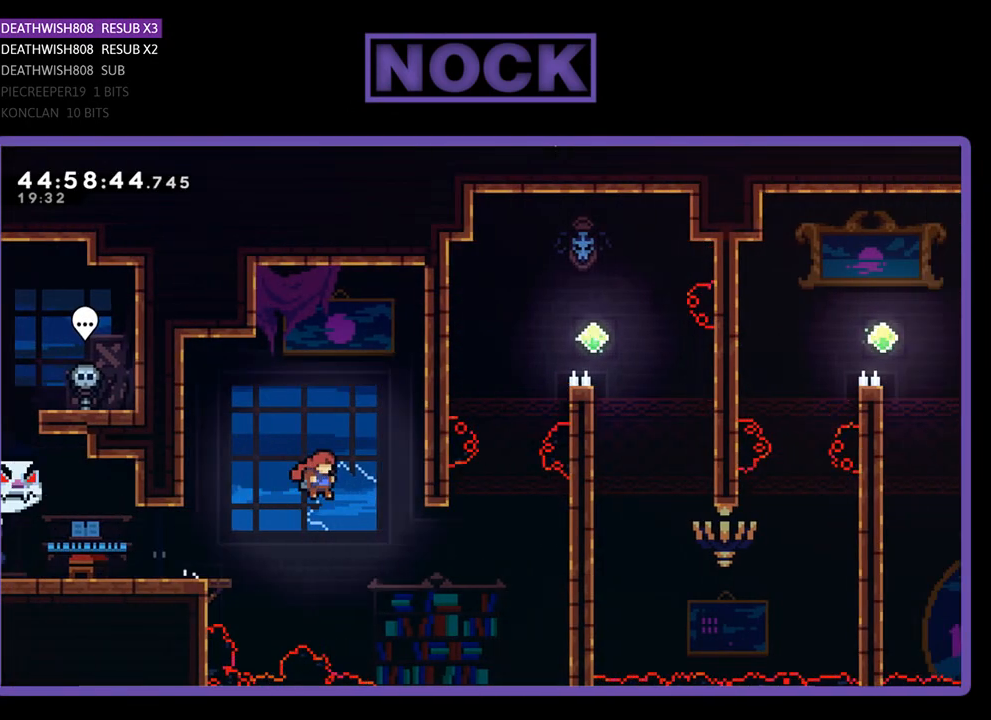
{"buttons": ["CIRCLE", "R2", "DPAD_UP", "DPAD_RIGHT"], "events": [[200, "DPAD_UP", "down"], [233, "CROSS", "up"], [367, "CIRCLE", "down"]]}
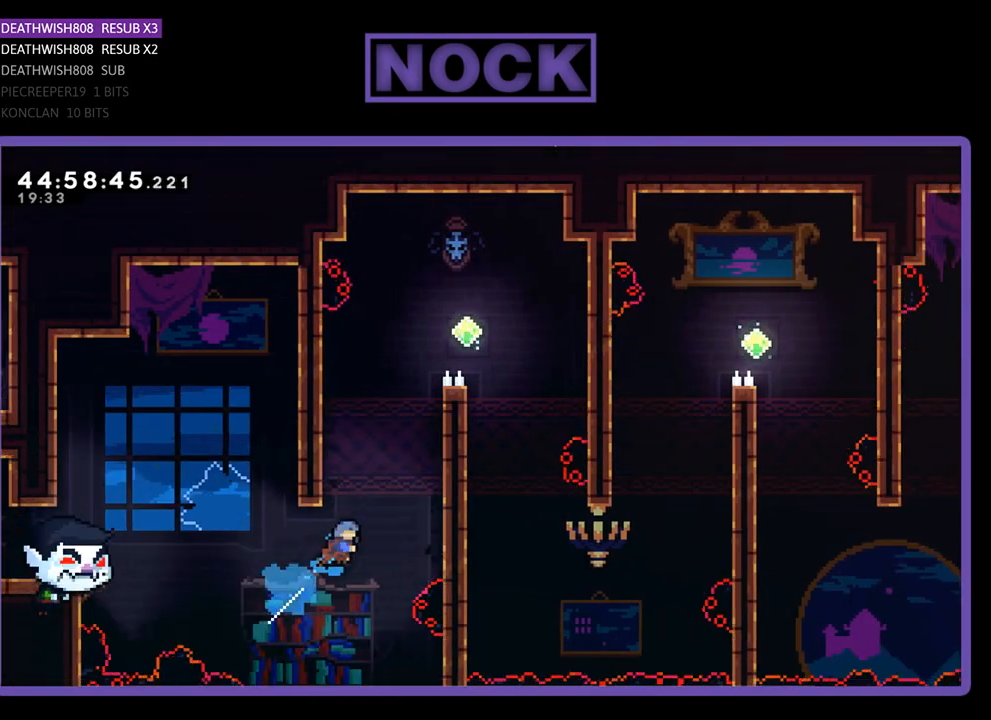
{"buttons": ["R2", "DPAD_UP", "DPAD_RIGHT"], "events": [[200, "CIRCLE", "up"], [267, "CROSS", "down"], [500, "CROSS", "up"]]}
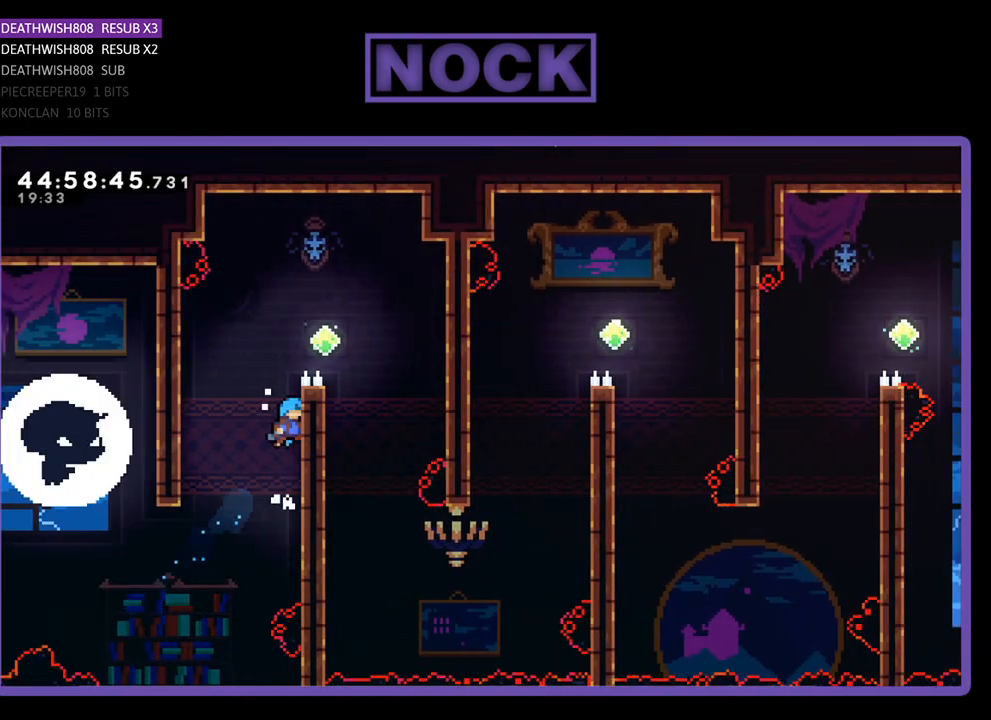
{"buttons": ["CROSS", "R2", "DPAD_RIGHT"], "events": [[200, "CROSS", "down"], [400, "DPAD_UP", "up"]]}
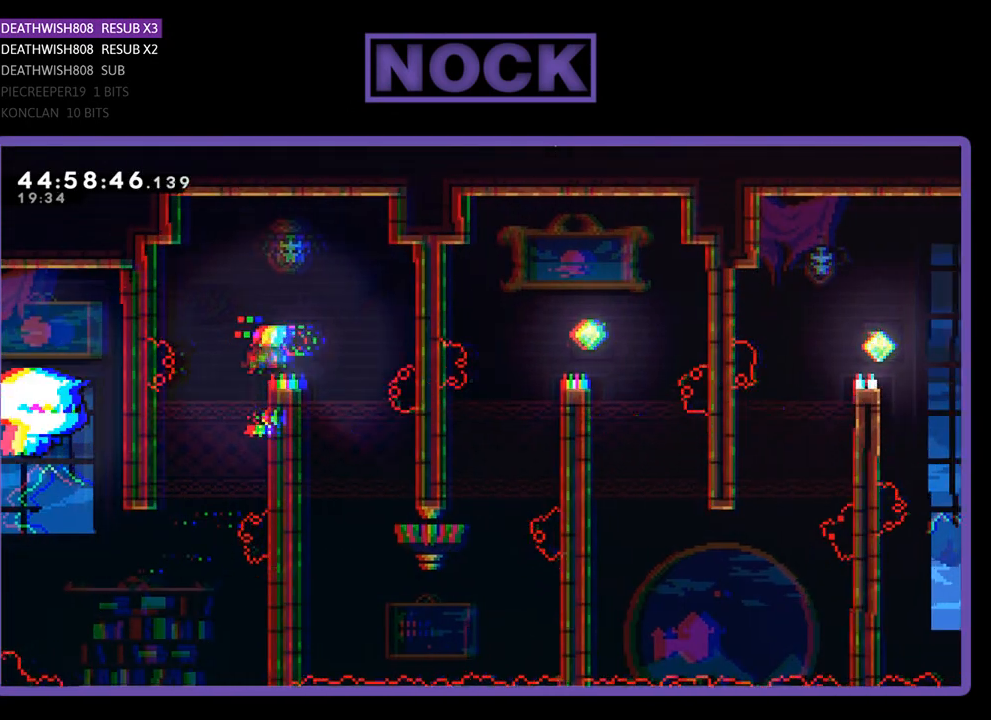
{"buttons": ["R2"], "events": [[33, "CROSS", "up"], [200, "DPAD_RIGHT", "up"]]}
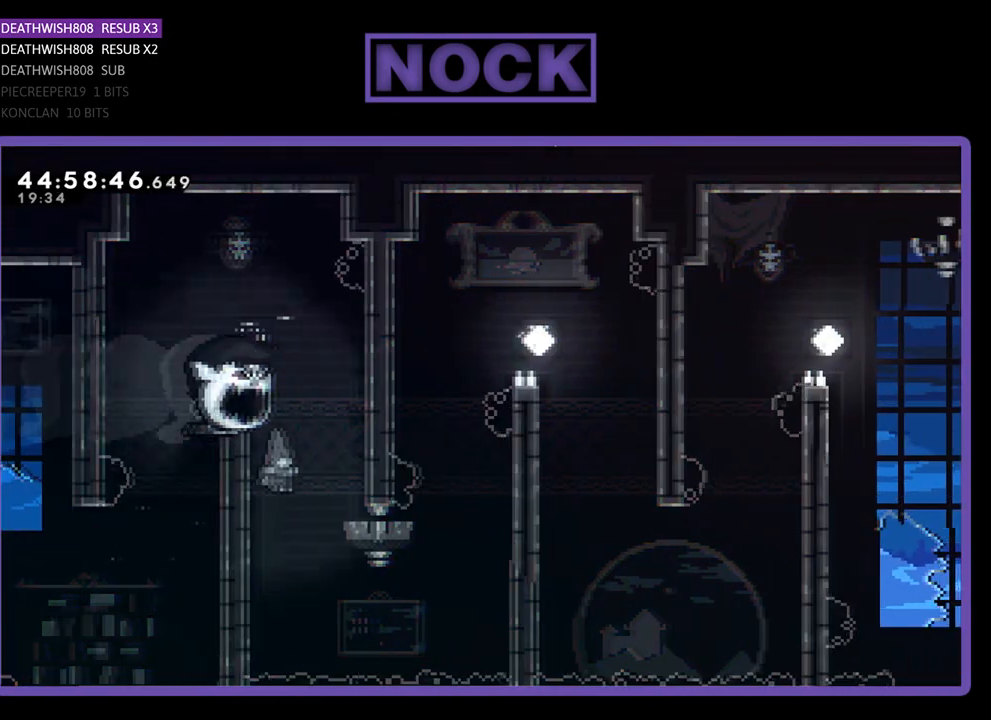
{"buttons": ["R2", "DPAD_LEFT"], "events": [[33, "DPAD_DOWN", "down"], [233, "DPAD_LEFT", "down"], [367, "DPAD_DOWN", "up"]]}
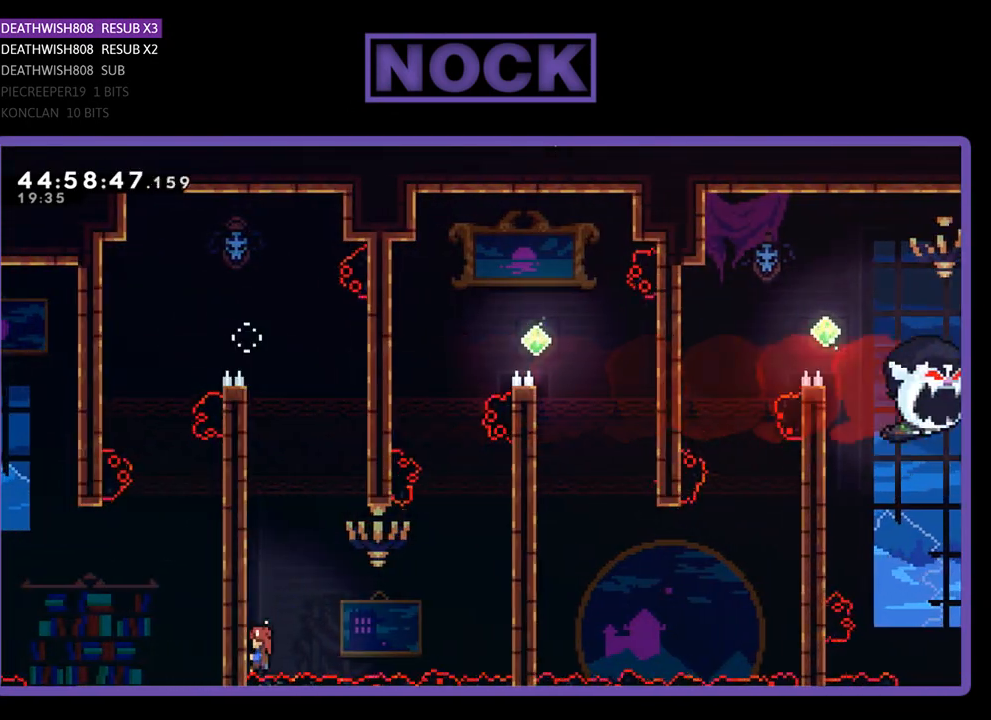
{"buttons": ["CROSS", "R2", "DPAD_RIGHT"], "events": [[33, "DPAD_UP", "down"], [200, "DPAD_LEFT", "up"], [233, "DPAD_RIGHT", "down"], [333, "DPAD_UP", "up"], [367, "CROSS", "down"]]}
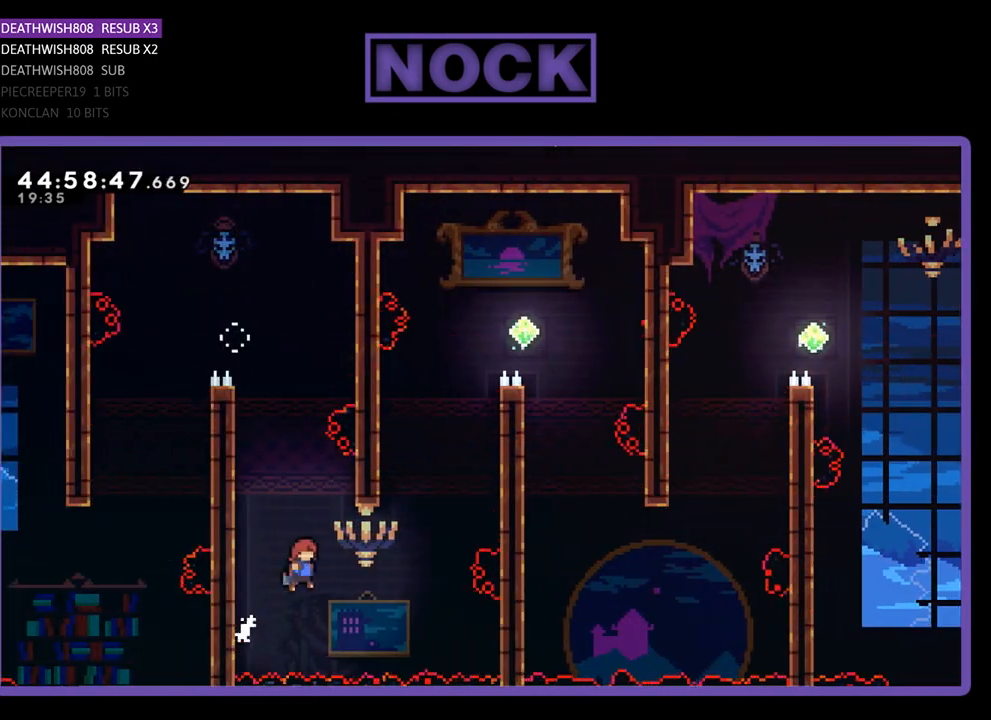
{"buttons": ["CIRCLE", "R2", "DPAD_UP", "DPAD_RIGHT"], "events": [[200, "CROSS", "up"], [233, "DPAD_UP", "down"], [300, "CIRCLE", "down"]]}
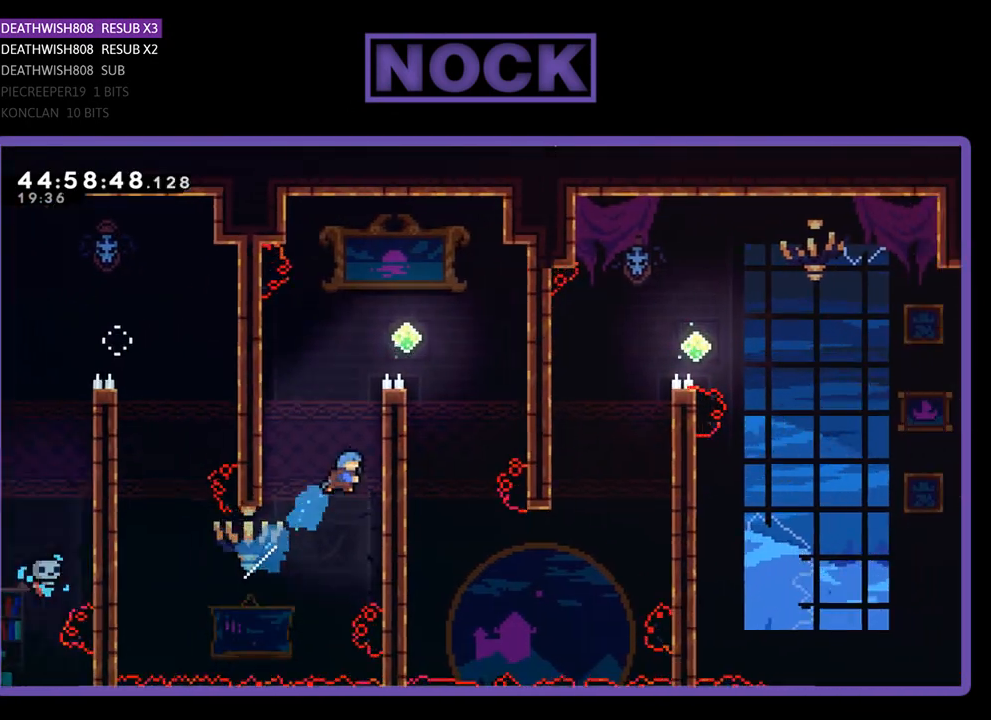
{"buttons": ["R2", "DPAD_UP", "DPAD_RIGHT"], "events": [[33, "DPAD_RIGHT", "up"], [100, "CIRCLE", "up"], [200, "CROSS", "down"], [400, "DPAD_RIGHT", "down"], [433, "CROSS", "up"]]}
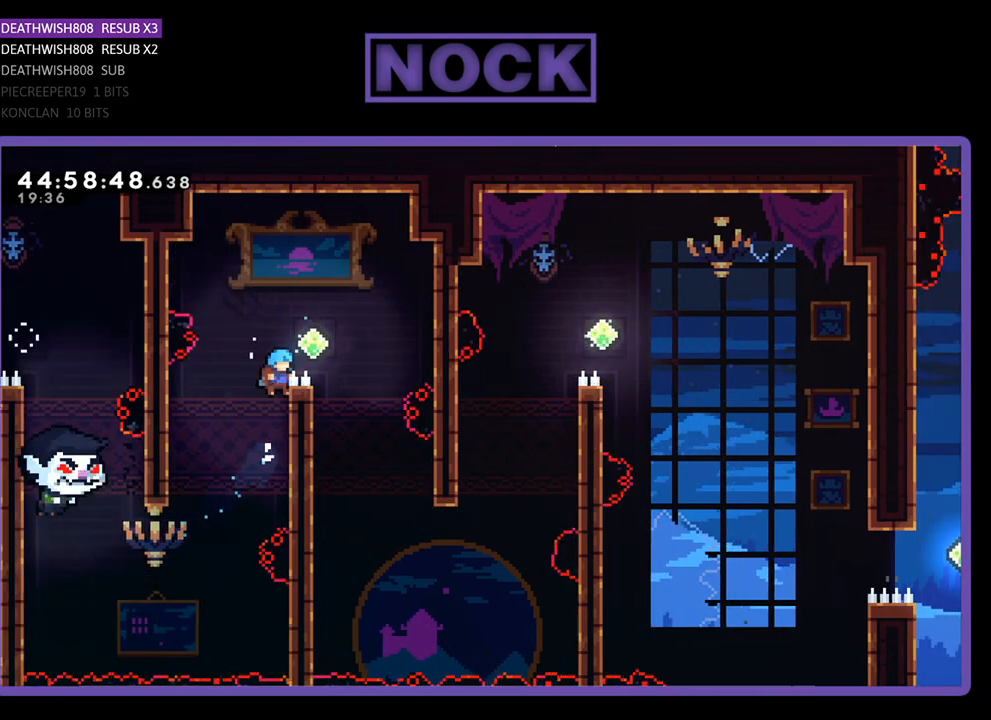
{"buttons": ["R2"], "events": [[33, "CROSS", "down"], [100, "DPAD_UP", "up"], [300, "CROSS", "up"], [400, "DPAD_RIGHT", "up"]]}
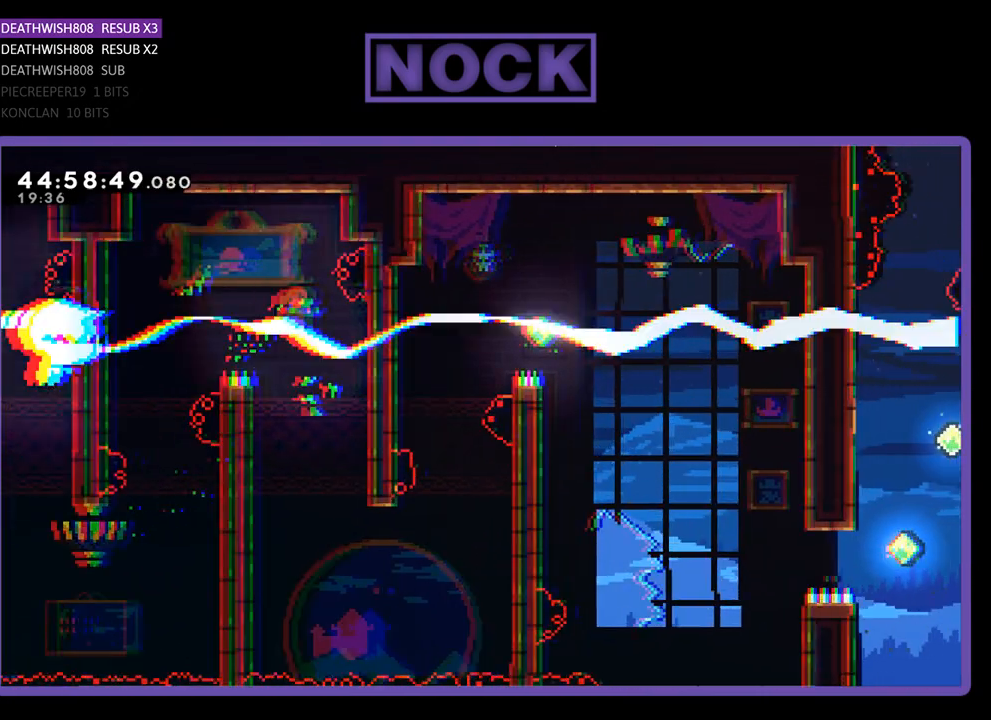
{"buttons": ["R2", "DPAD_DOWN", "DPAD_LEFT"], "events": [[267, "DPAD_LEFT", "down"], [433, "DPAD_DOWN", "down"]]}